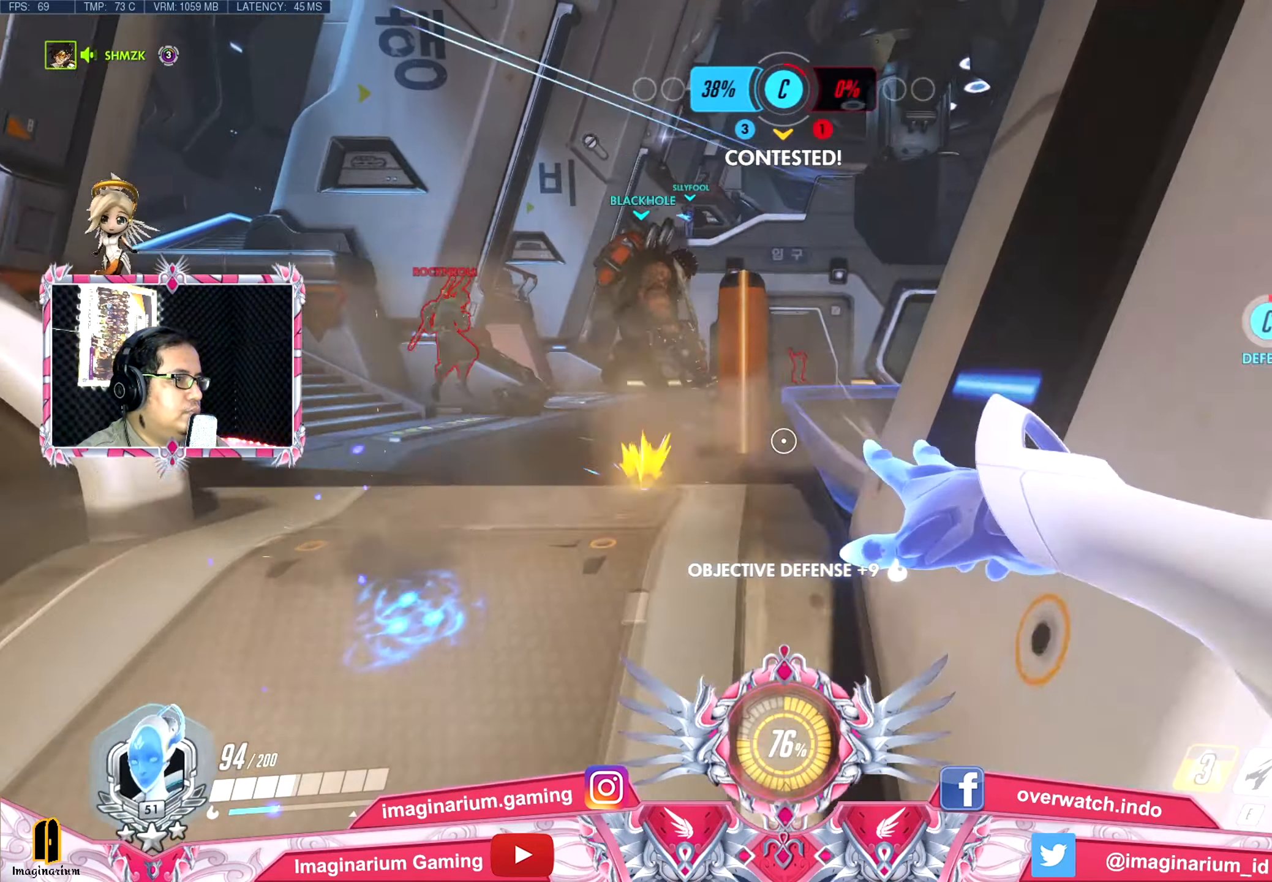
Gameplay with keyboard and mouse; each line is a JSON object with the keys held at the frame after it. "events" lists presses ("down") and releases ("up") of "1", "2", "3", "4", "5", "a", "alt", "c", "caps_lock", "ctrl", "d", "e", "f", "g", "q", "r", "s", "shift", "space", "t", "tab", "v", "w", "x" and "z" between this image and that frame as [ms after this image, input, new state], when the widget could be followed in between. No other keys are recorded. Mouse buttons are not recorded. Not read: mouse_move.
{"keys": ["a", "w"], "events": []}
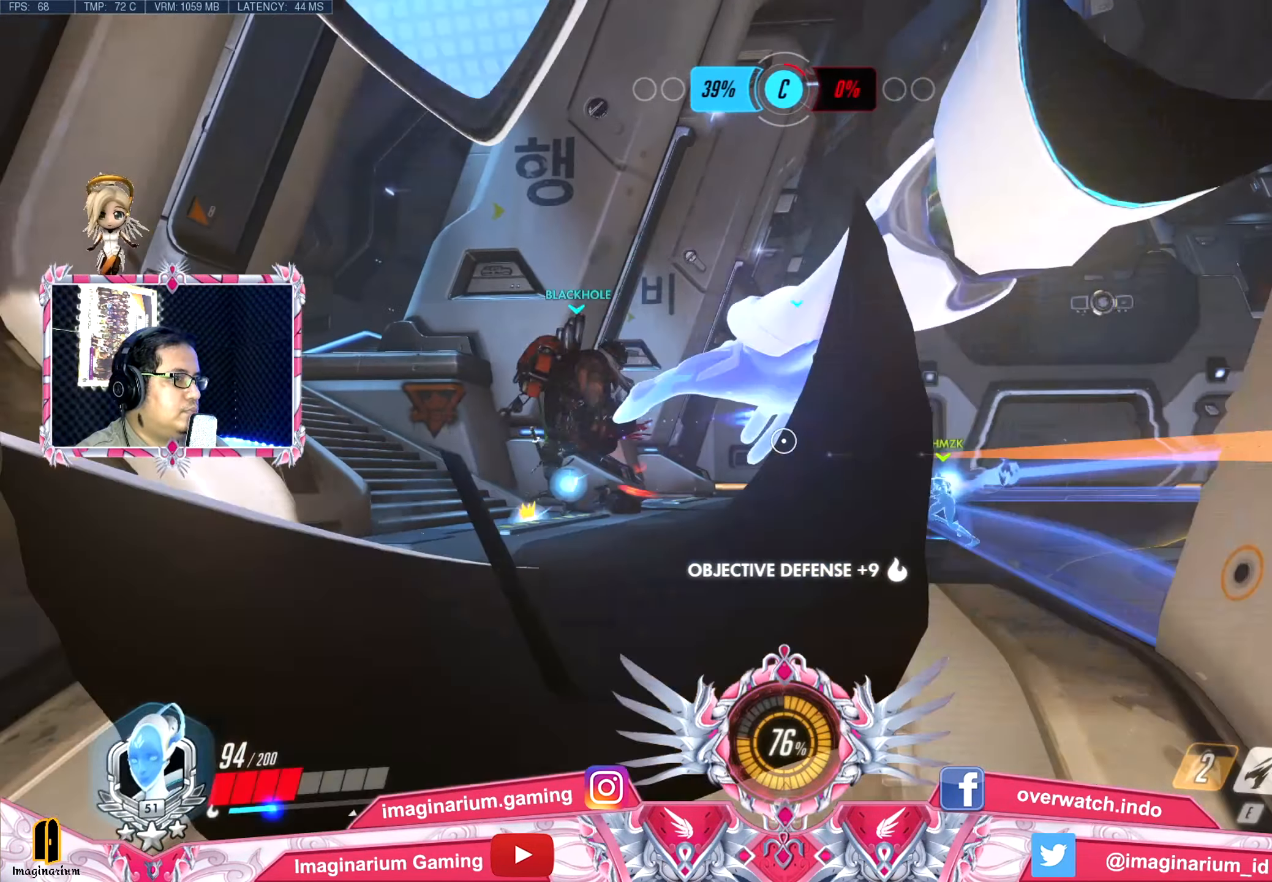
{"keys": ["w"], "events": [[83, "a", "up"], [133, "space", "down"], [317, "space", "up"]]}
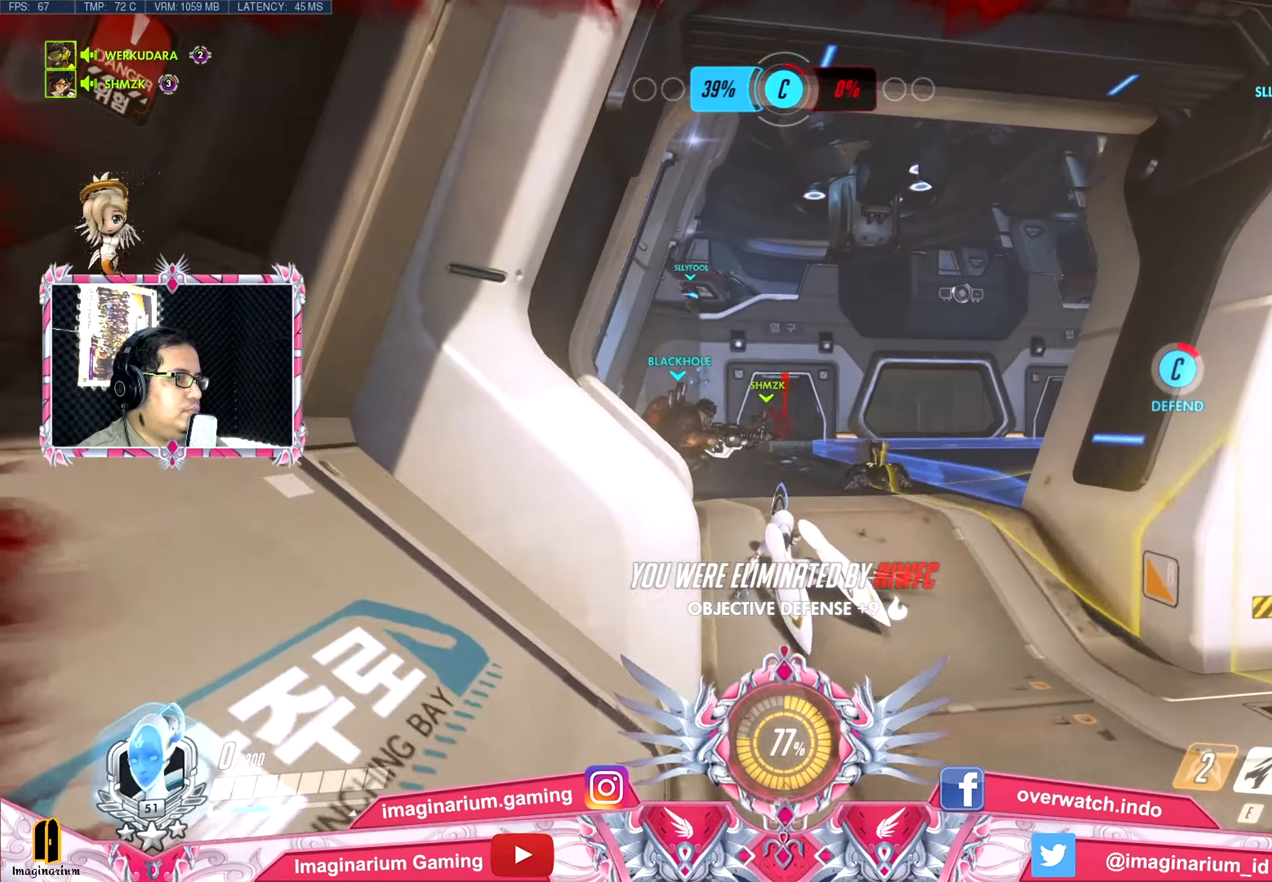
{"keys": ["w"], "events": []}
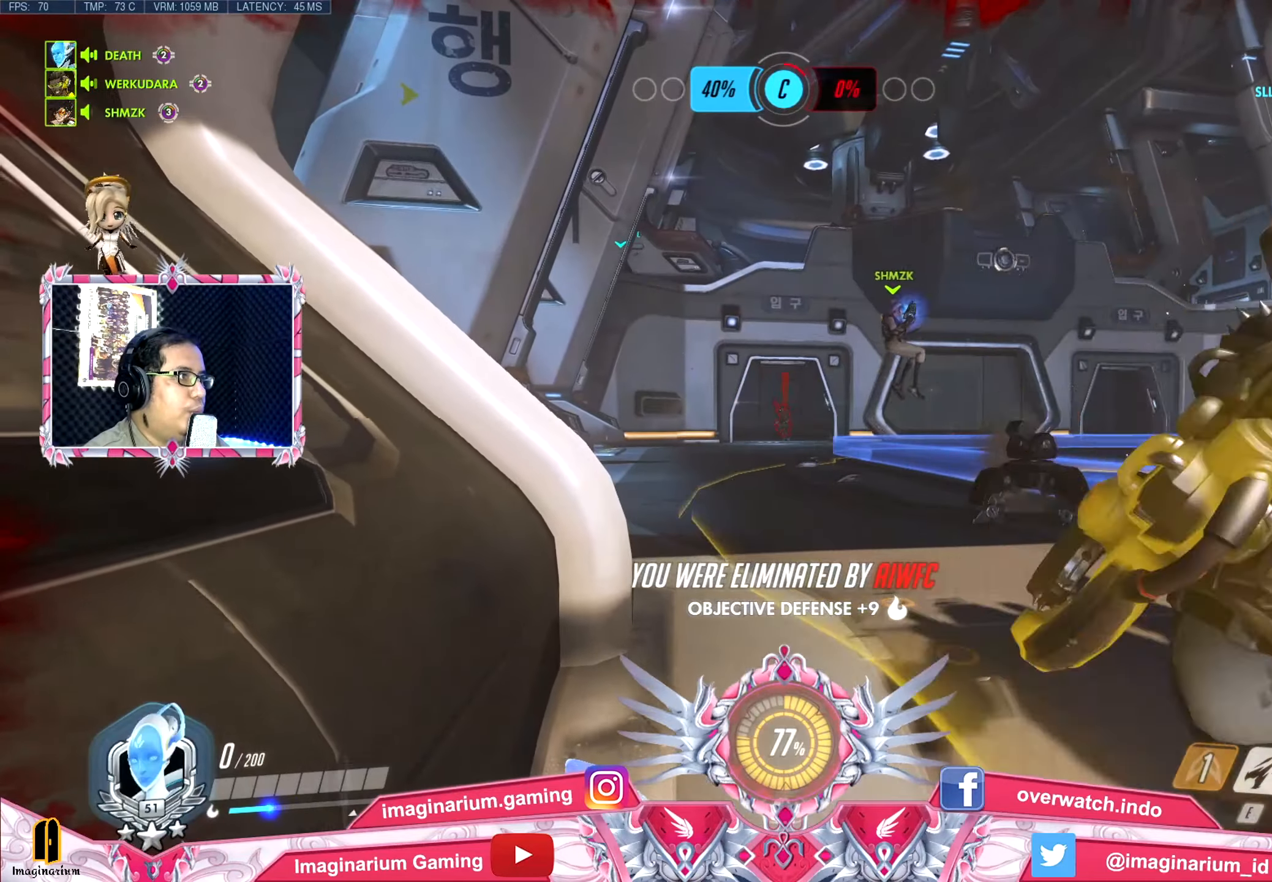
{"keys": ["w"], "events": []}
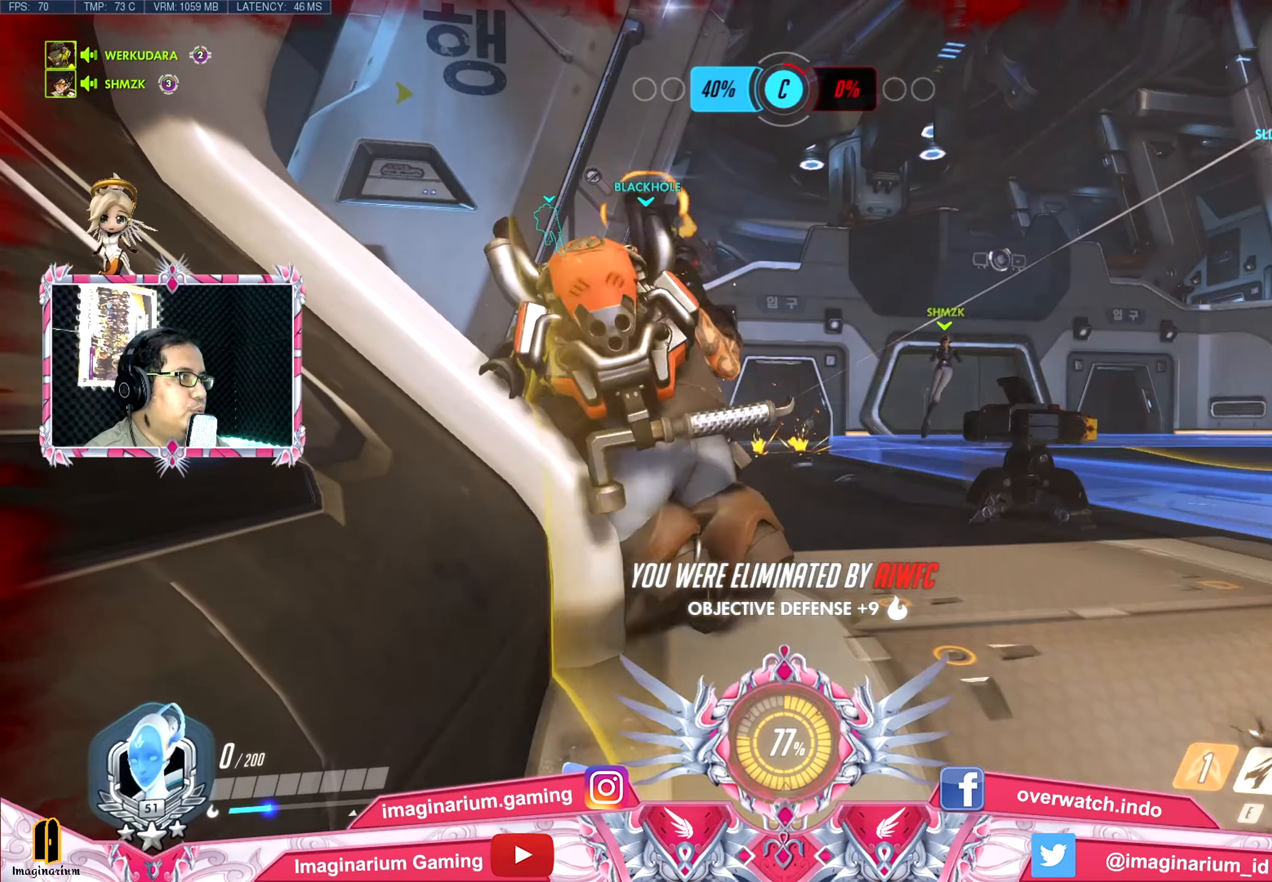
{"keys": ["w"], "events": []}
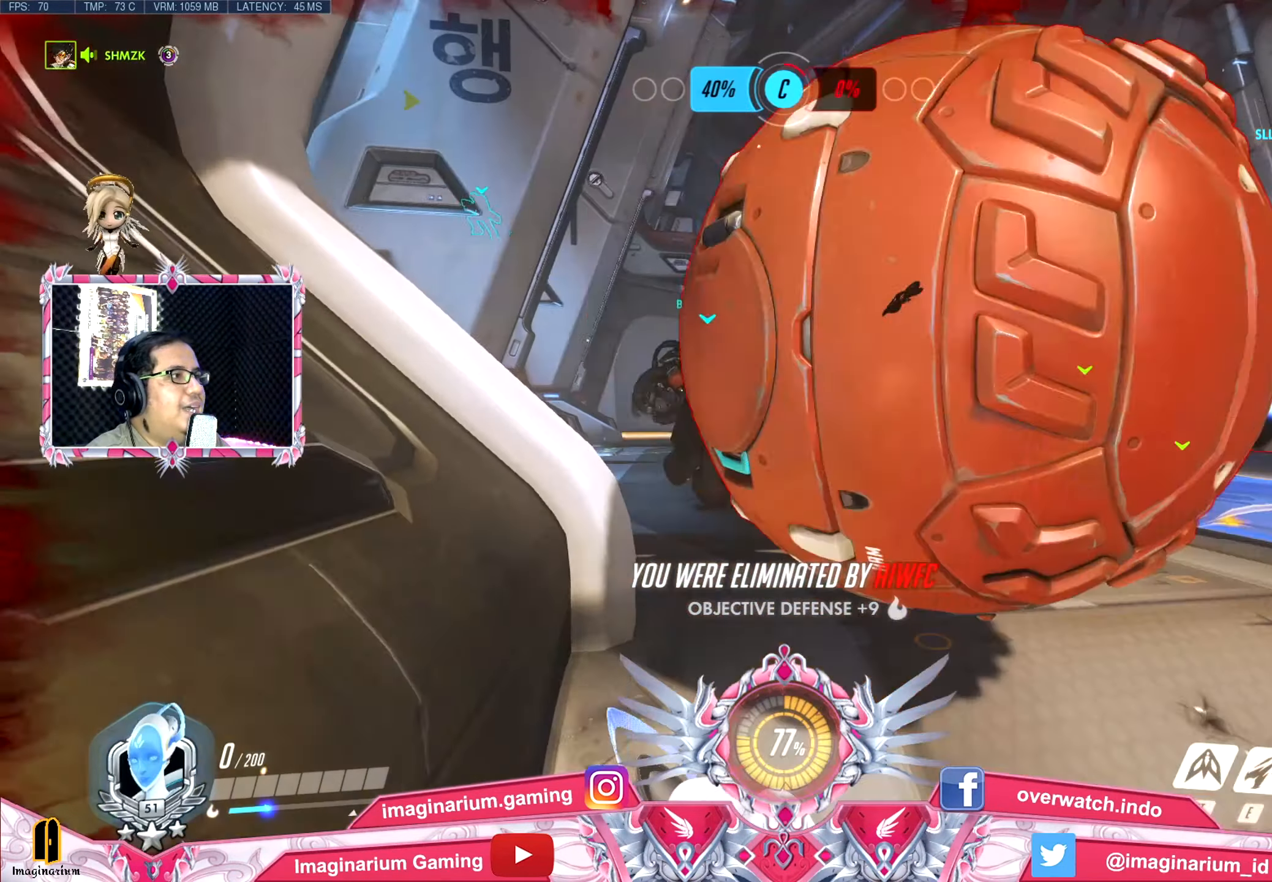
{"keys": ["w"], "events": []}
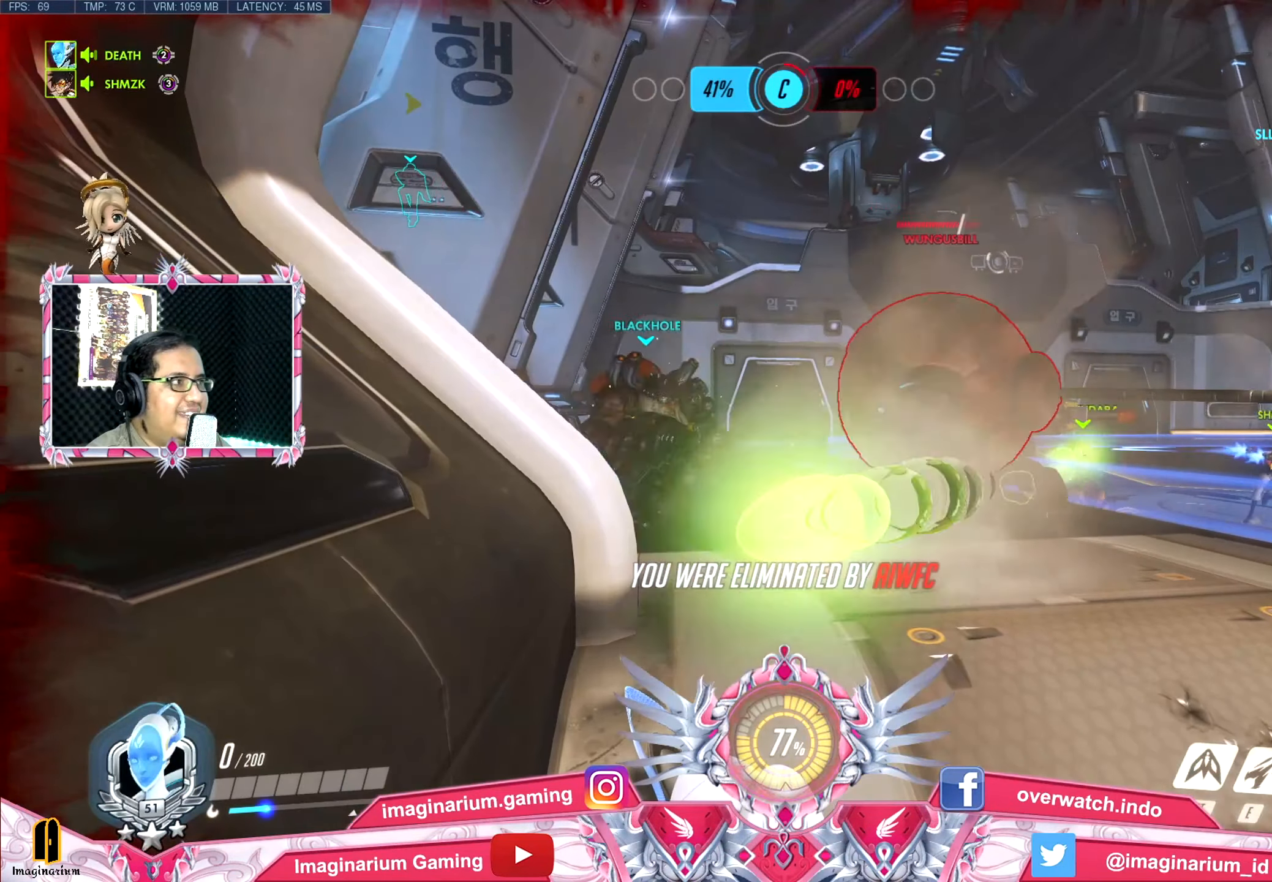
{"keys": ["w"], "events": []}
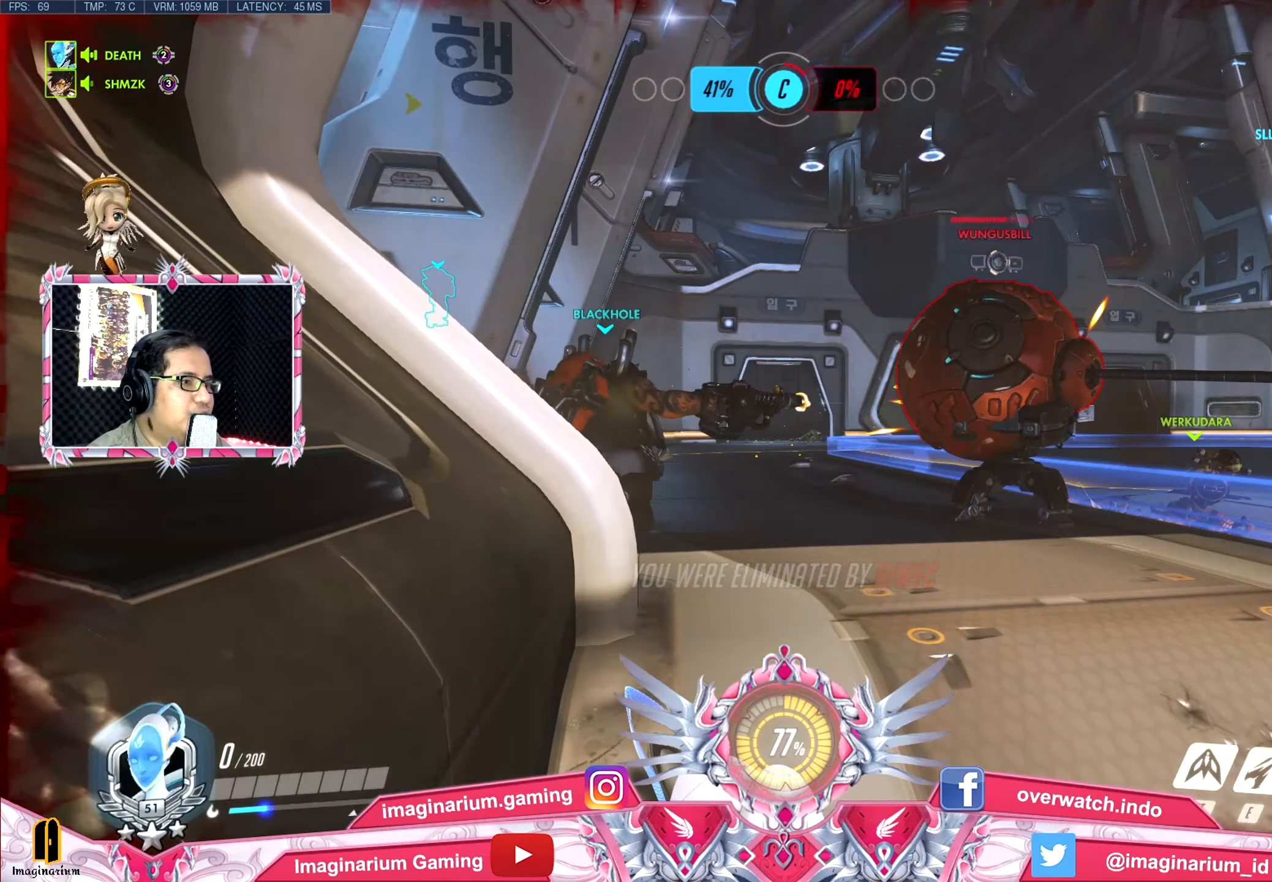
{"keys": ["w"], "events": []}
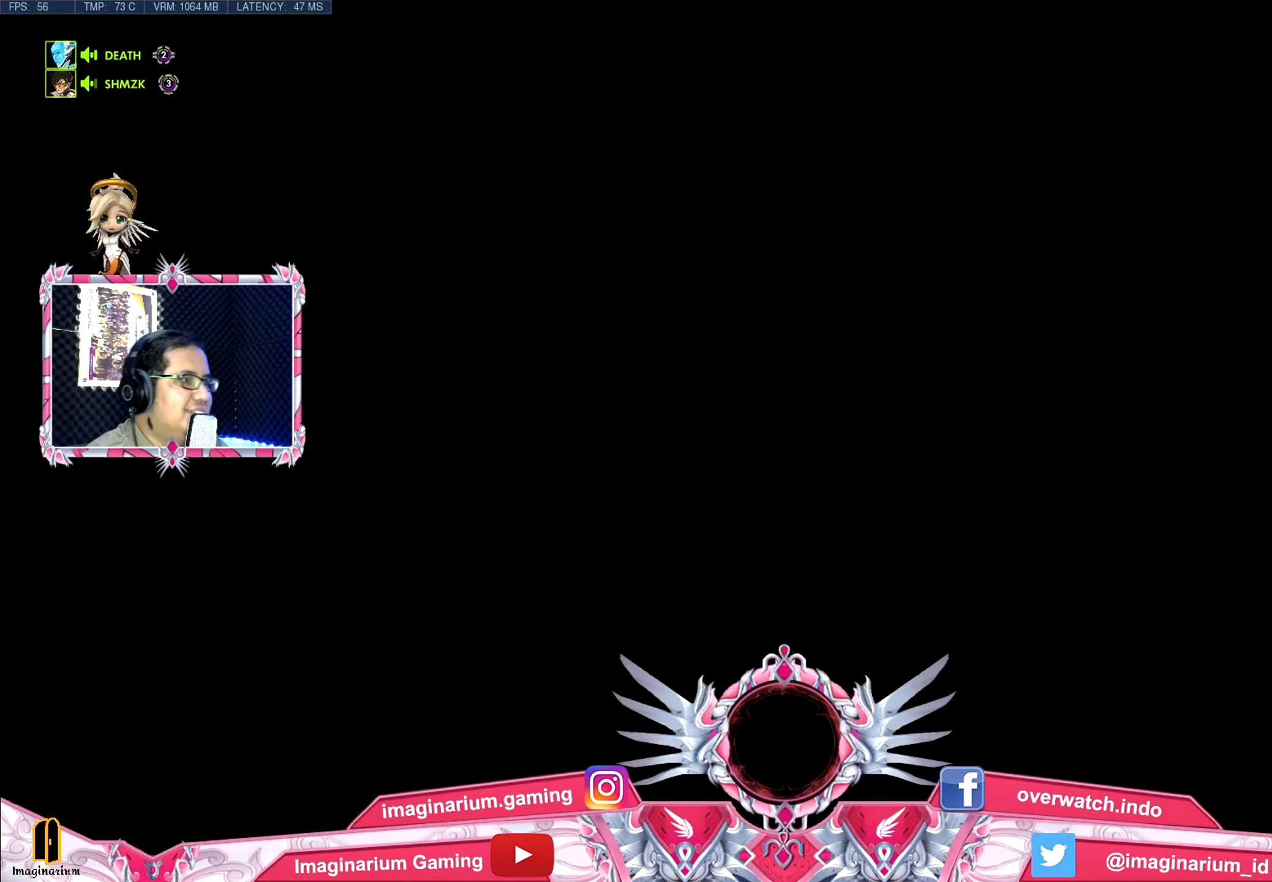
{"keys": ["w"], "events": []}
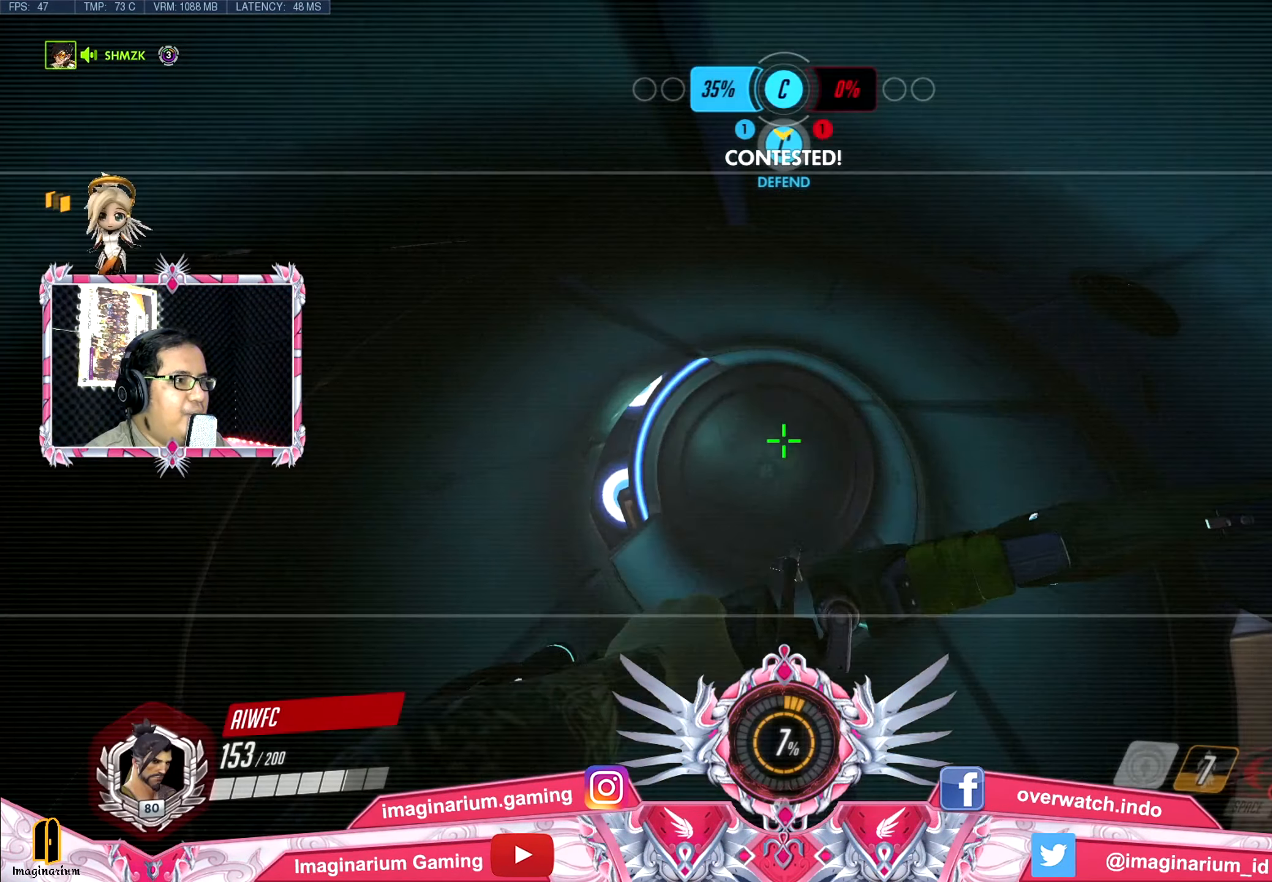
{"keys": ["w"], "events": []}
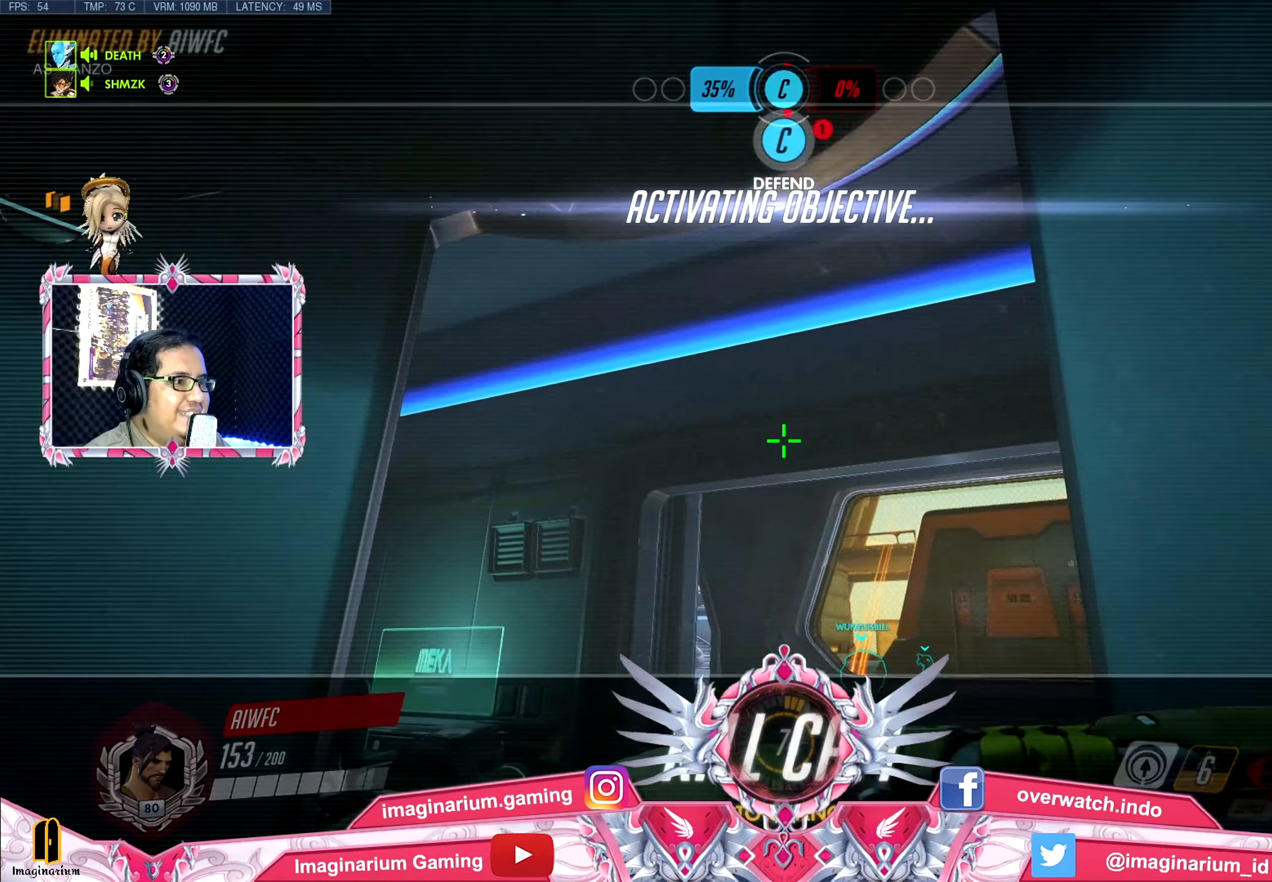
{"keys": ["w"], "events": []}
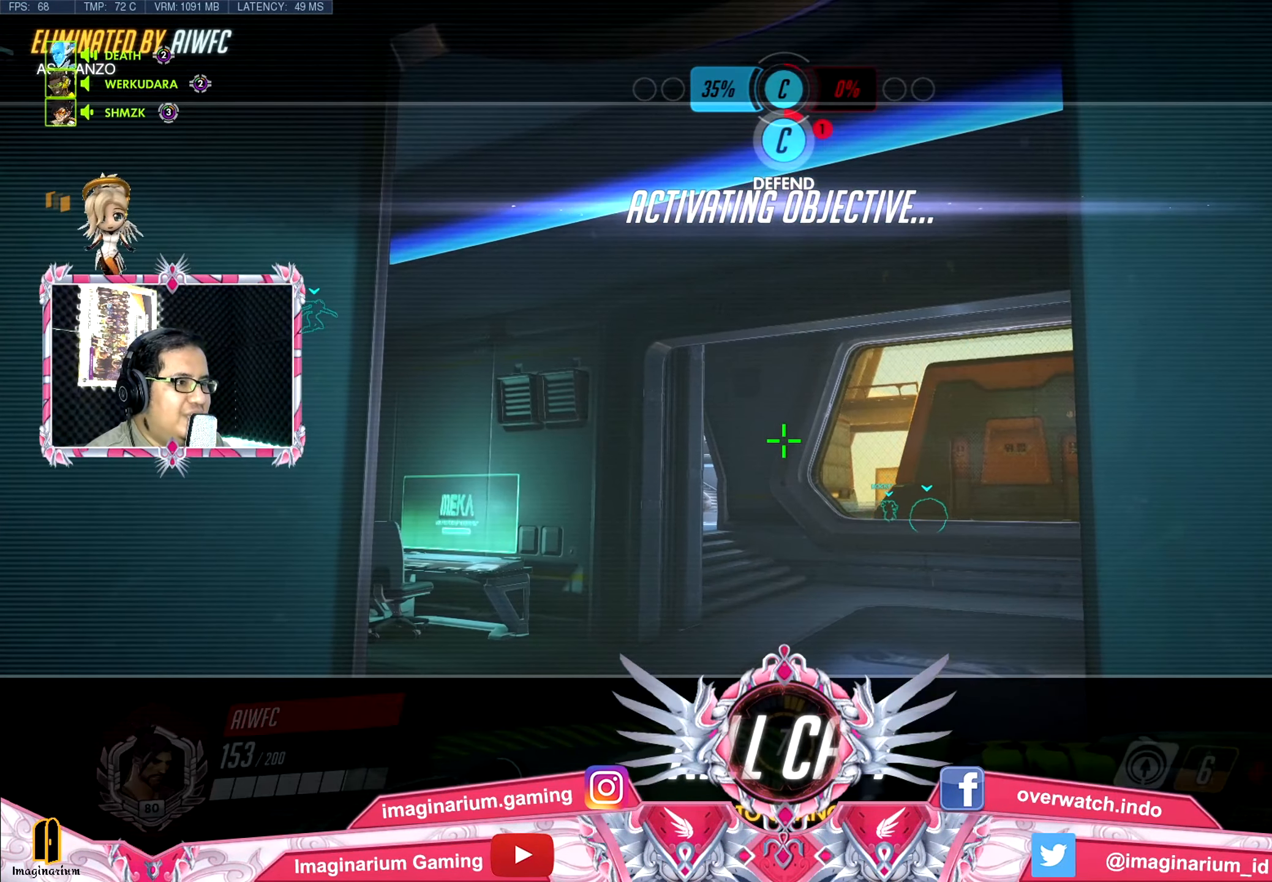
{"keys": ["w"], "events": []}
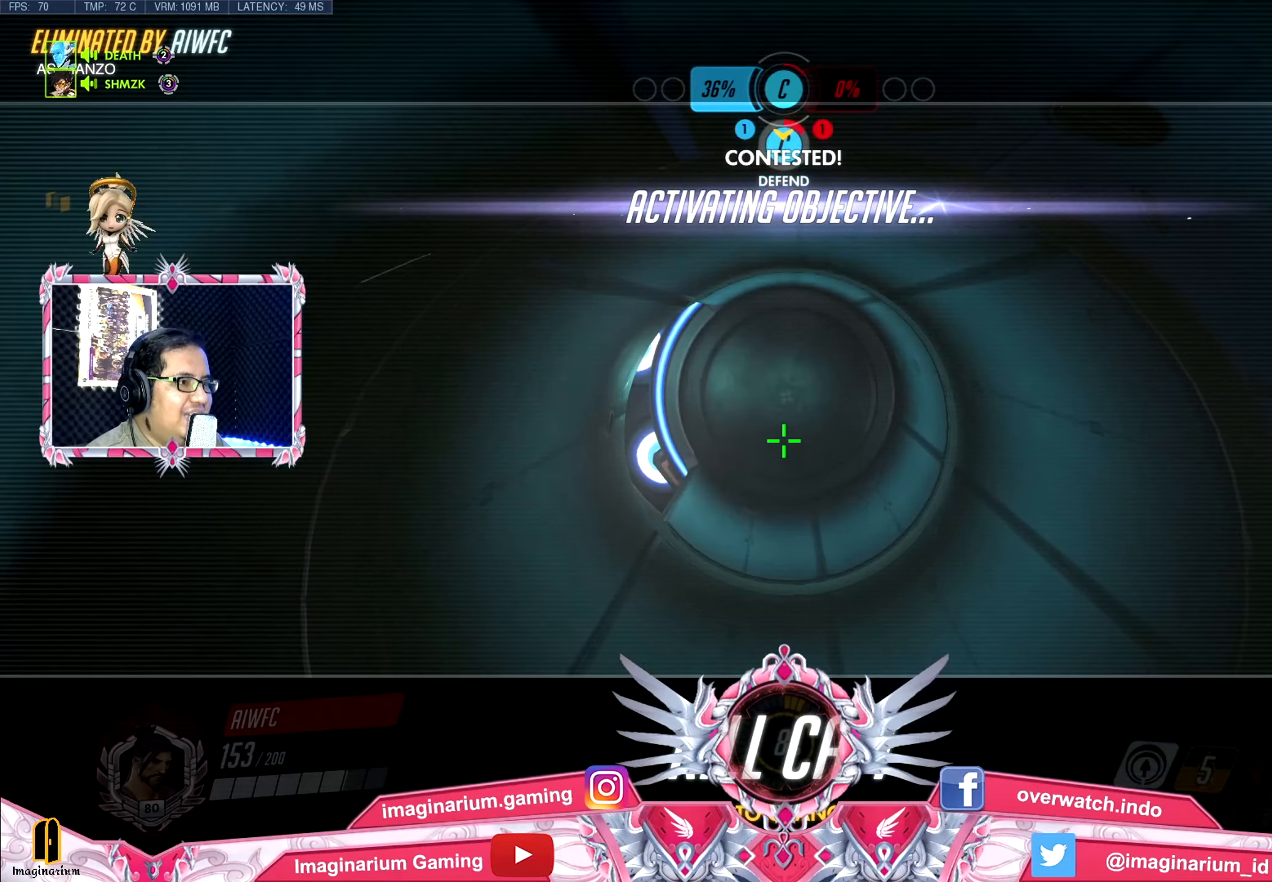
{"keys": ["w"], "events": []}
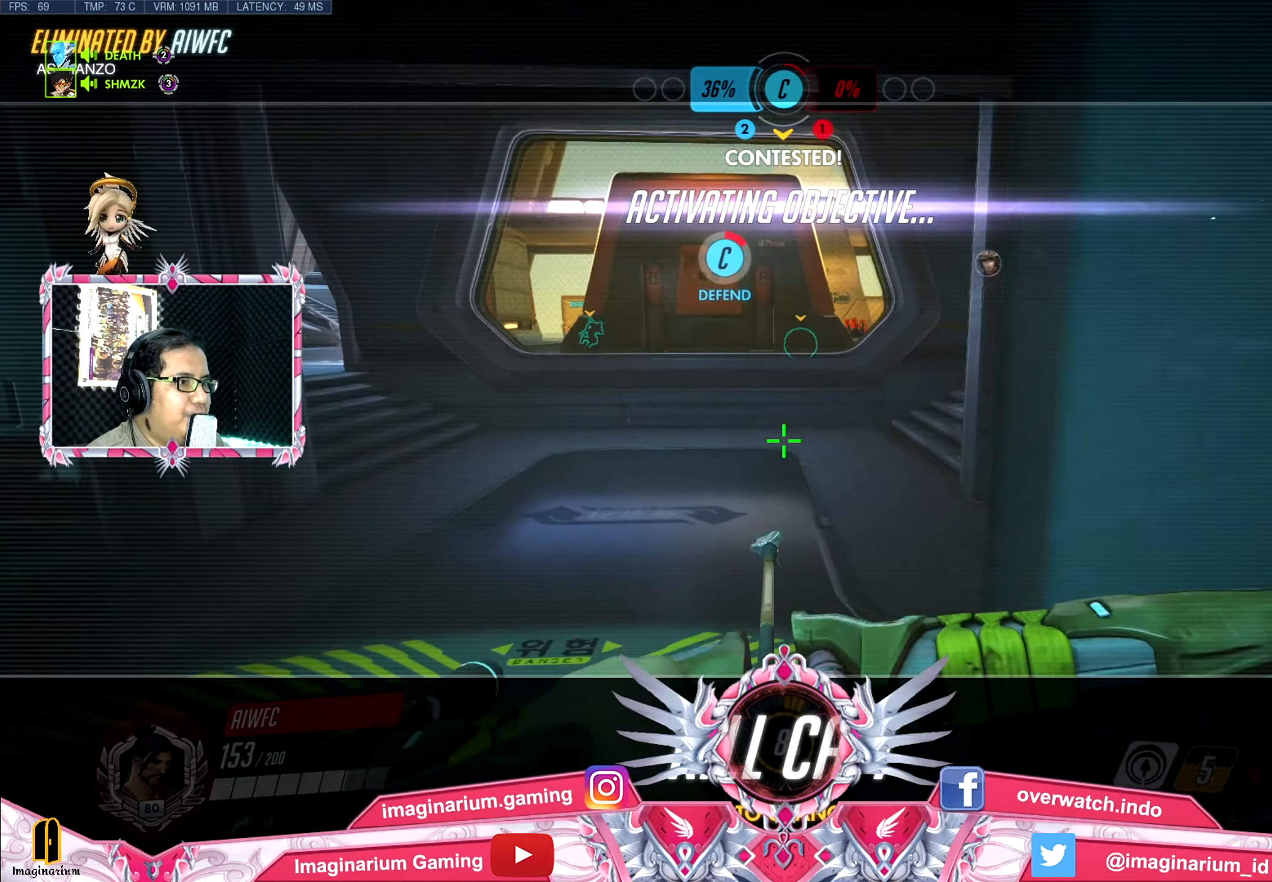
{"keys": ["w"], "events": []}
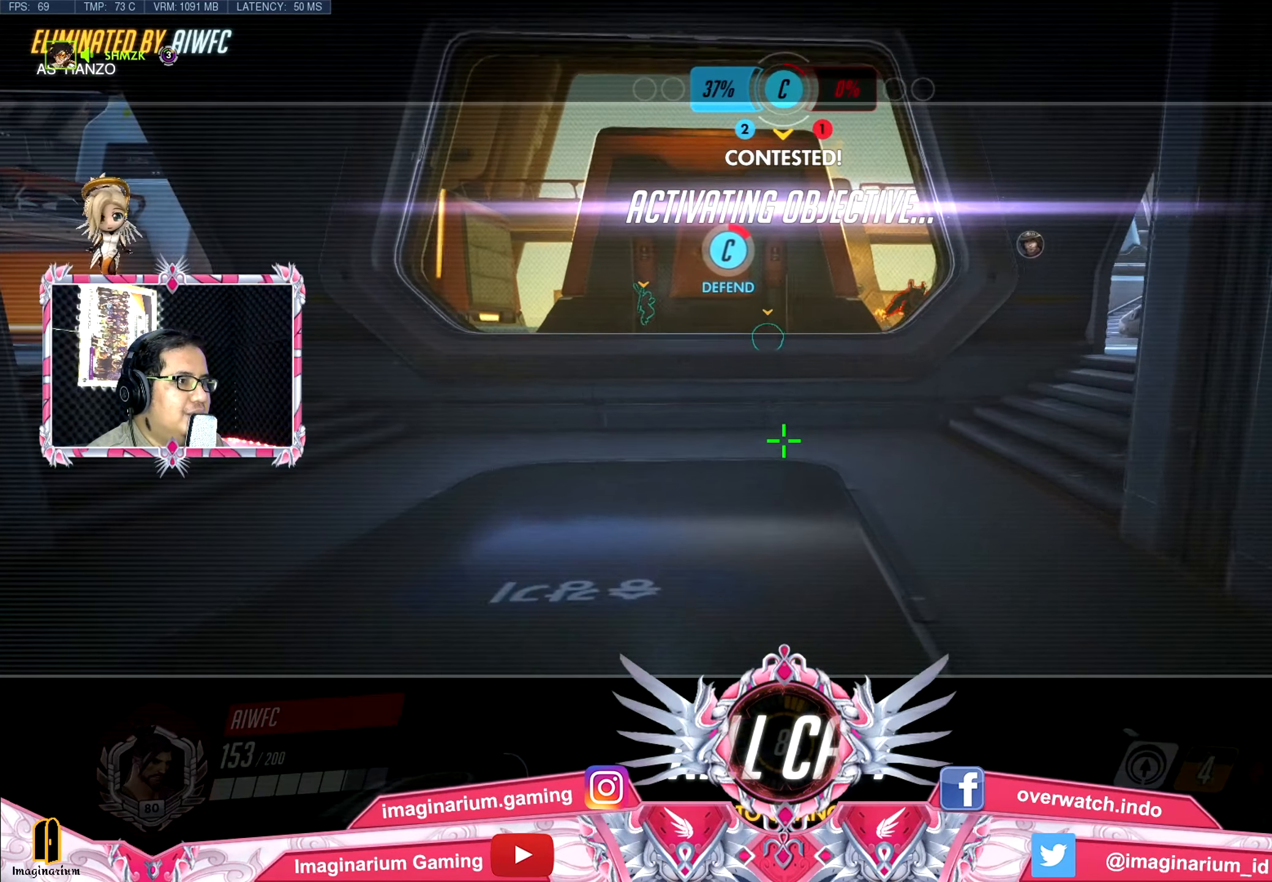
{"keys": ["w"], "events": []}
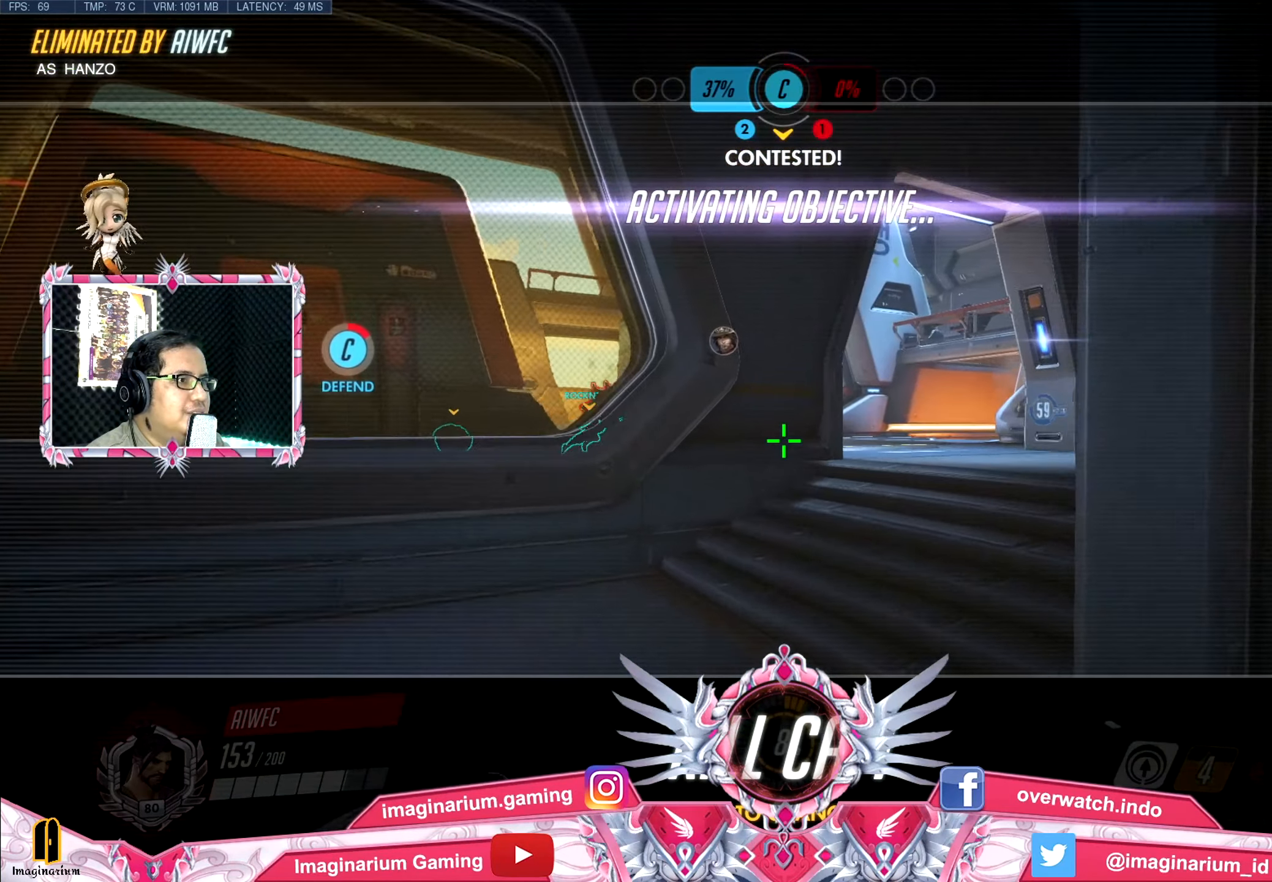
{"keys": ["w"], "events": []}
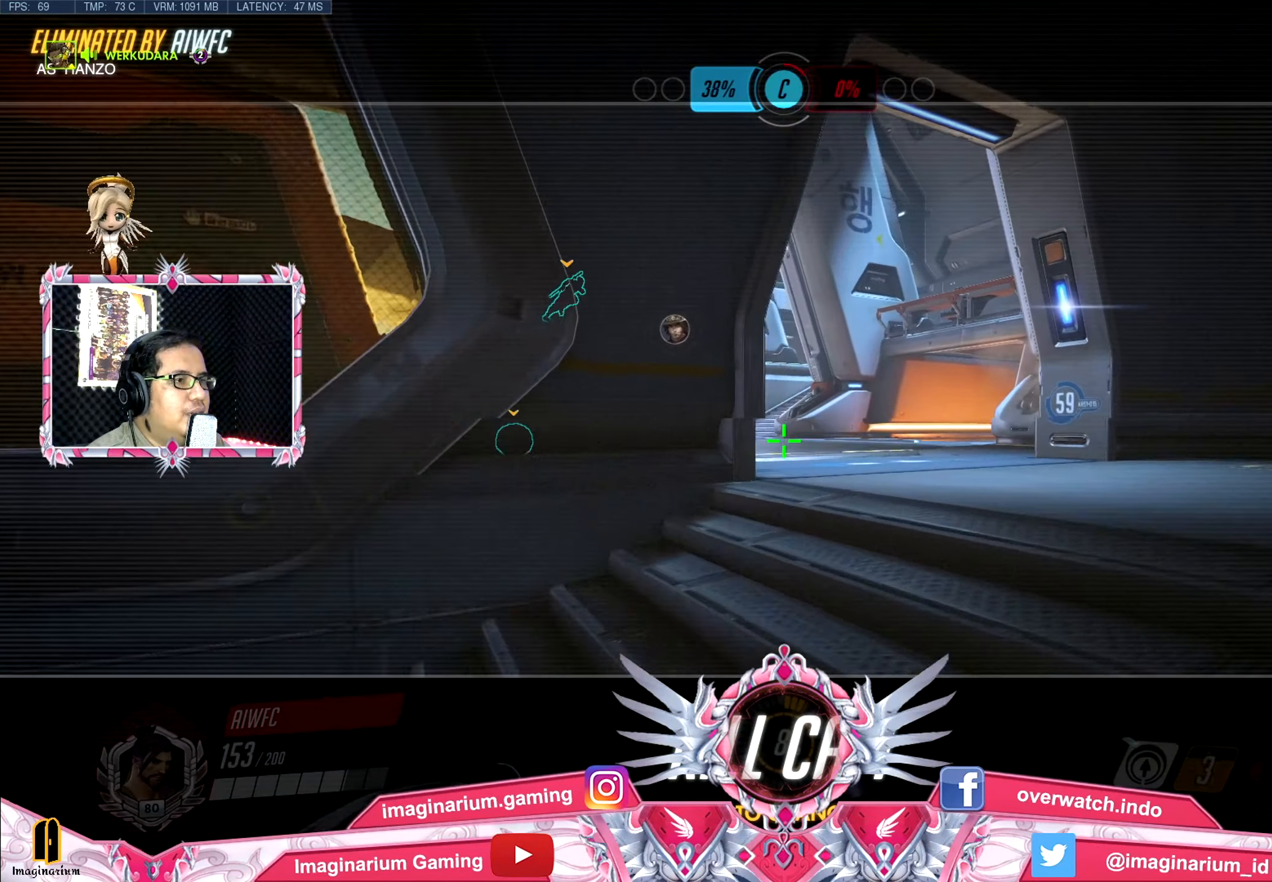
{"keys": ["w"], "events": []}
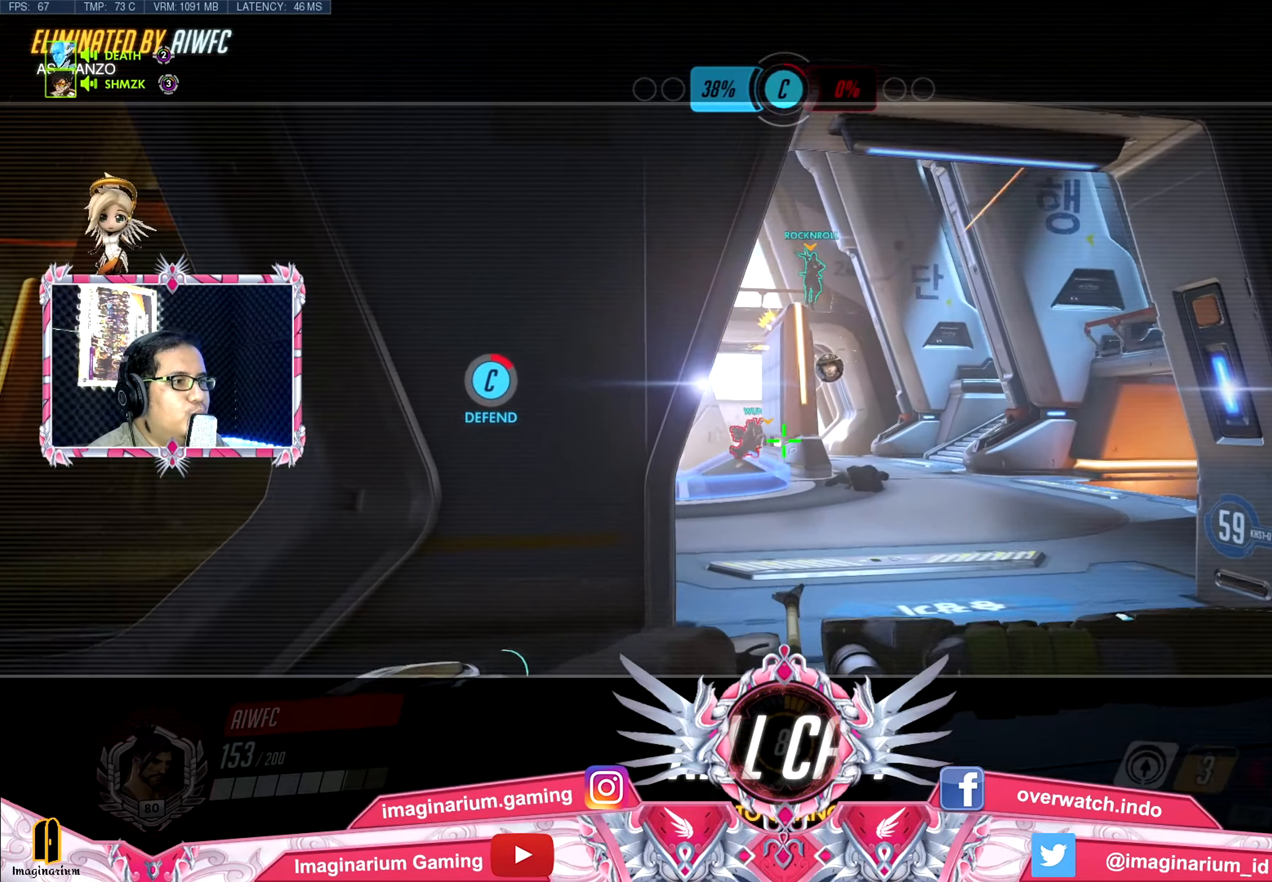
{"keys": ["w"], "events": []}
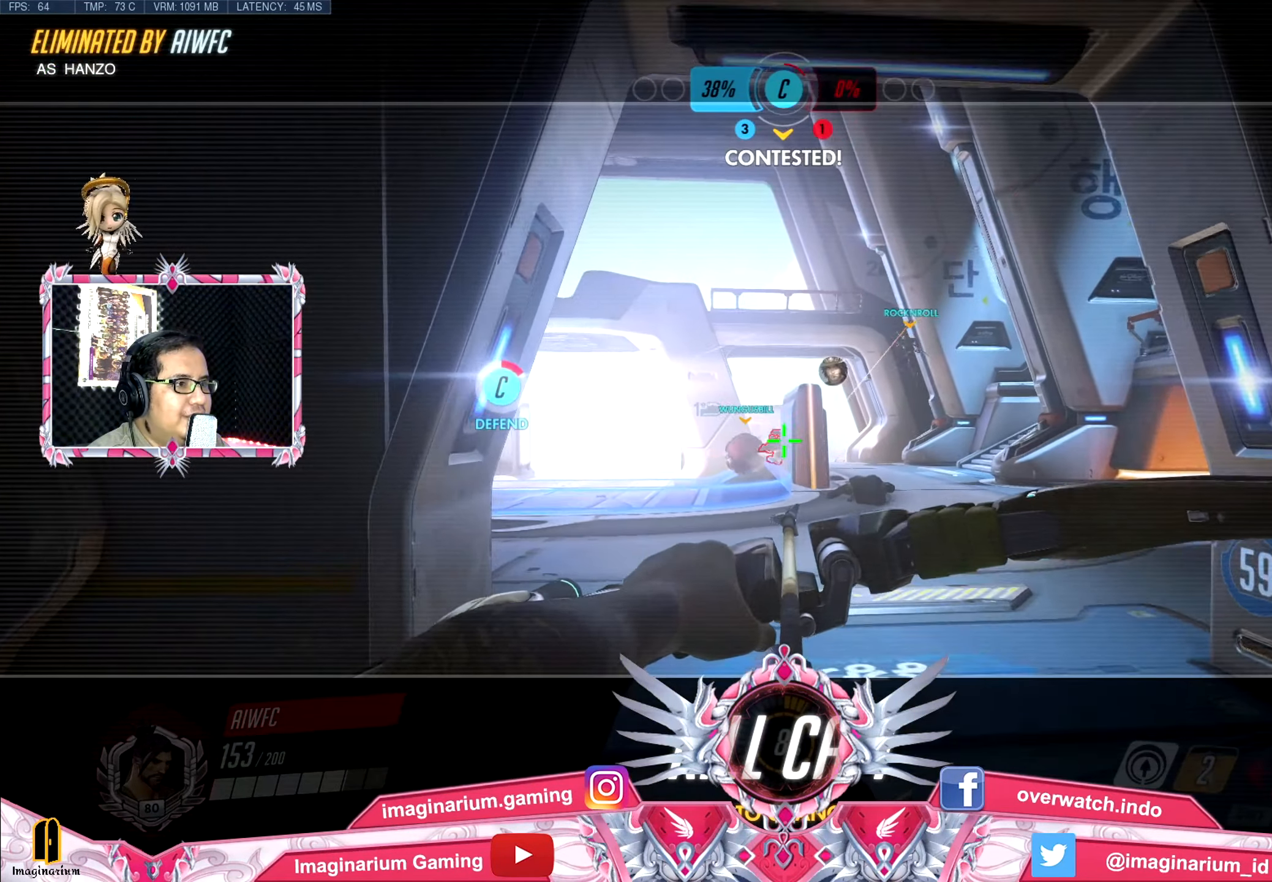
{"keys": ["w"], "events": []}
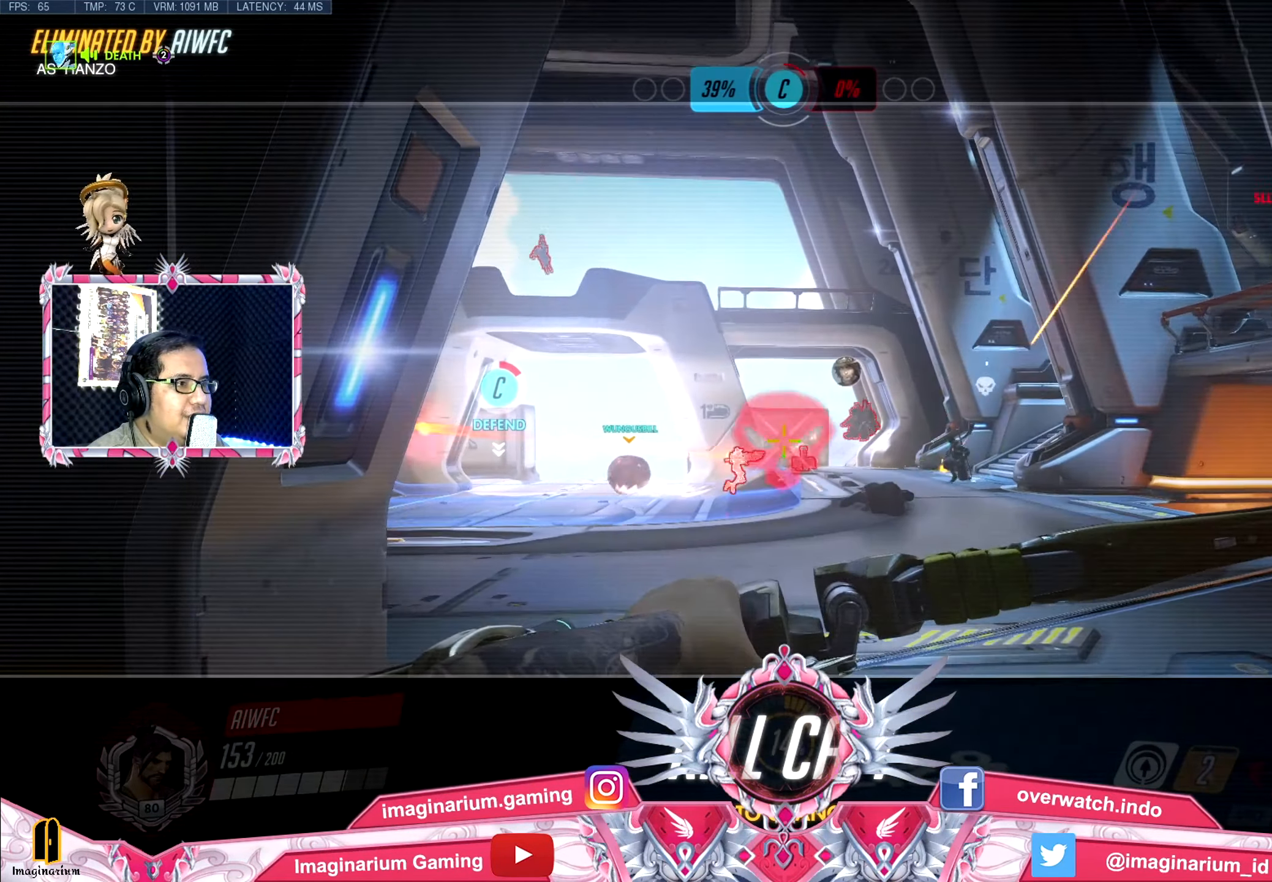
{"keys": ["w"], "events": []}
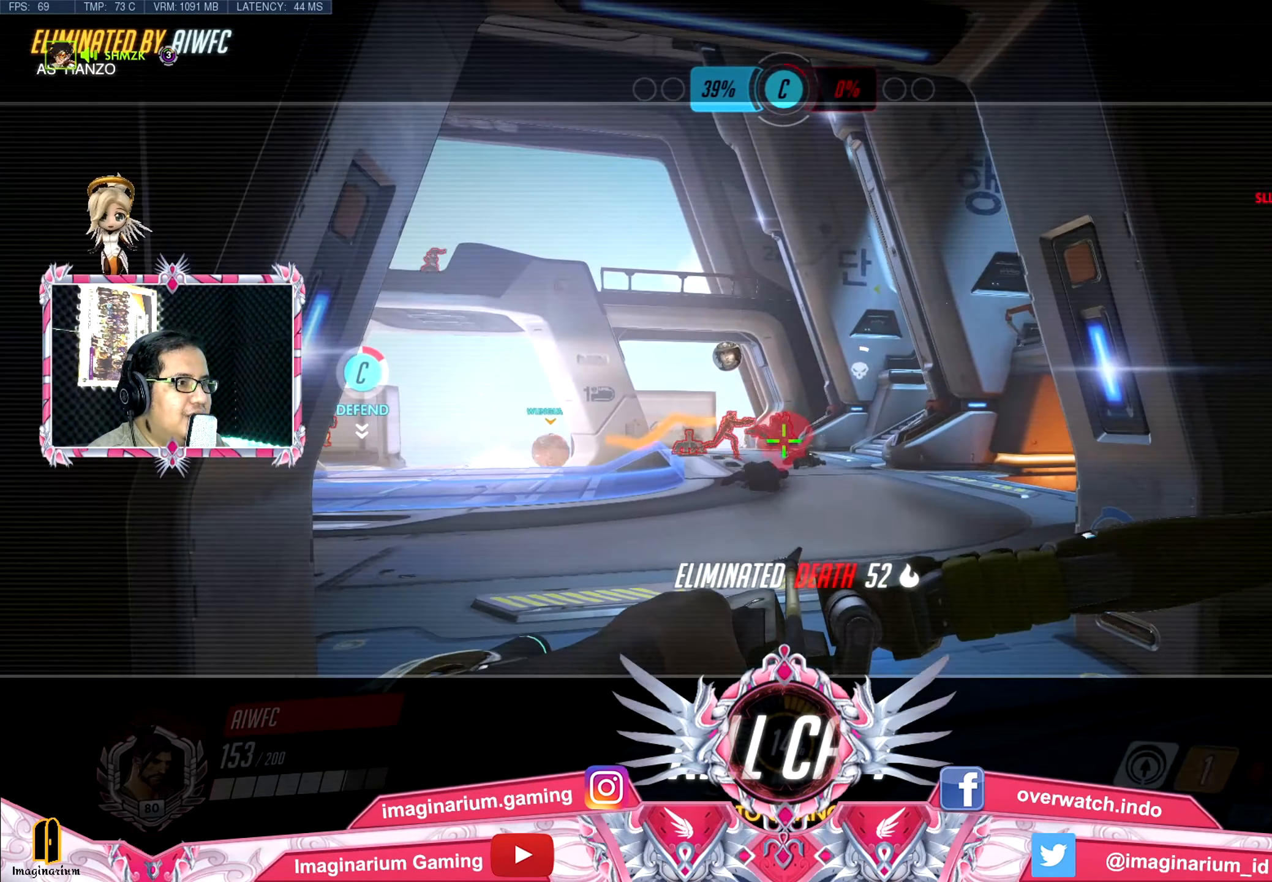
{"keys": ["w"], "events": []}
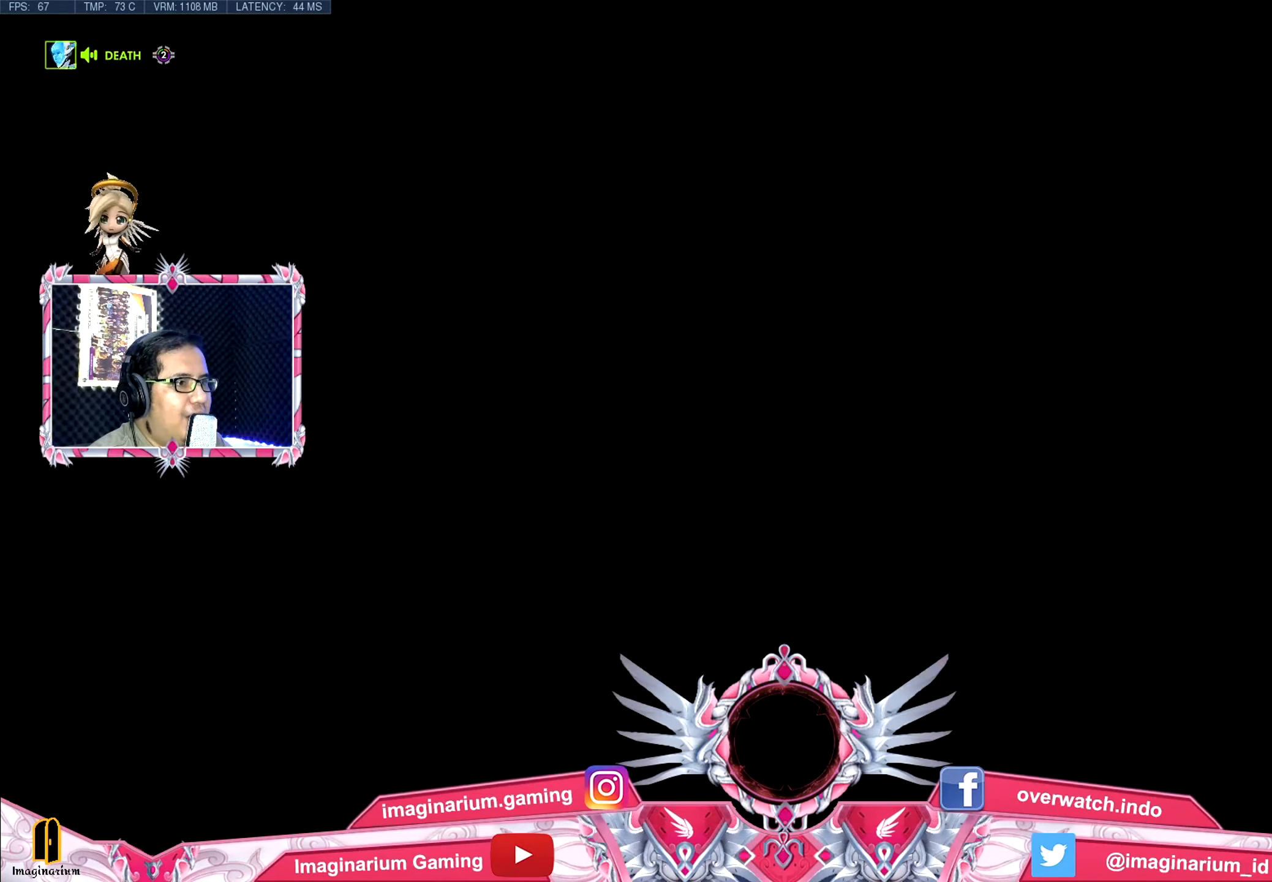
{"keys": ["w"], "events": []}
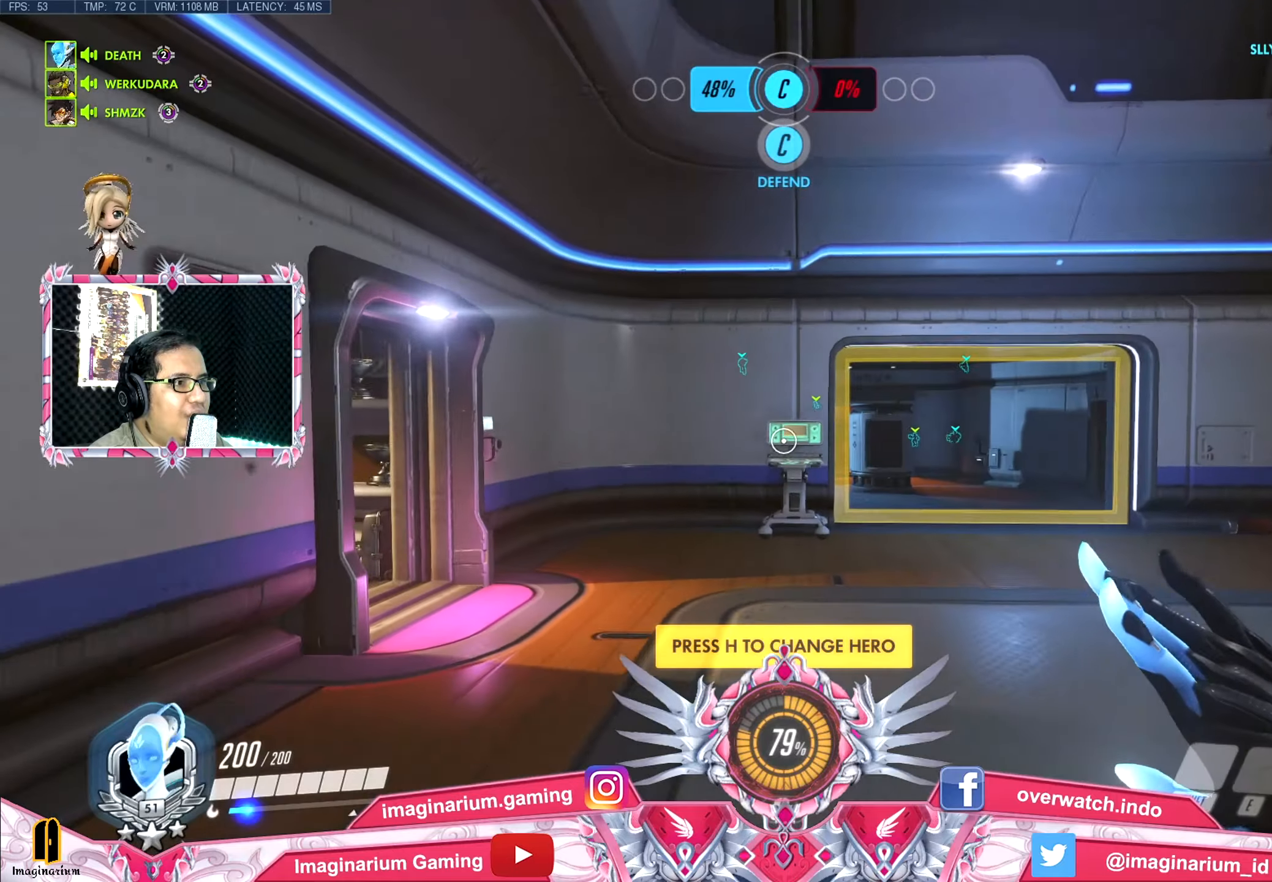
{"keys": ["w"], "events": []}
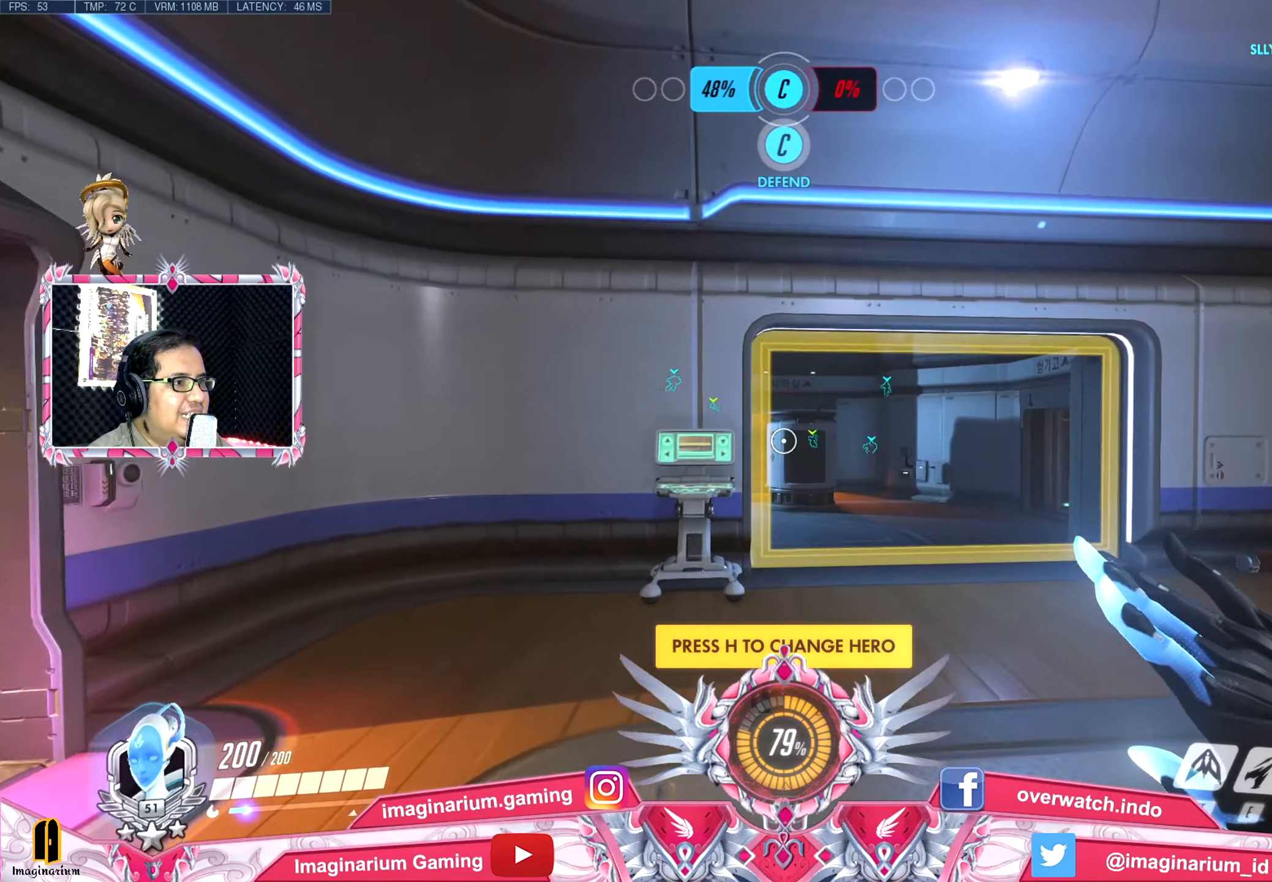
{"keys": ["w"], "events": [[183, "shift", "down"], [334, "shift", "up"]]}
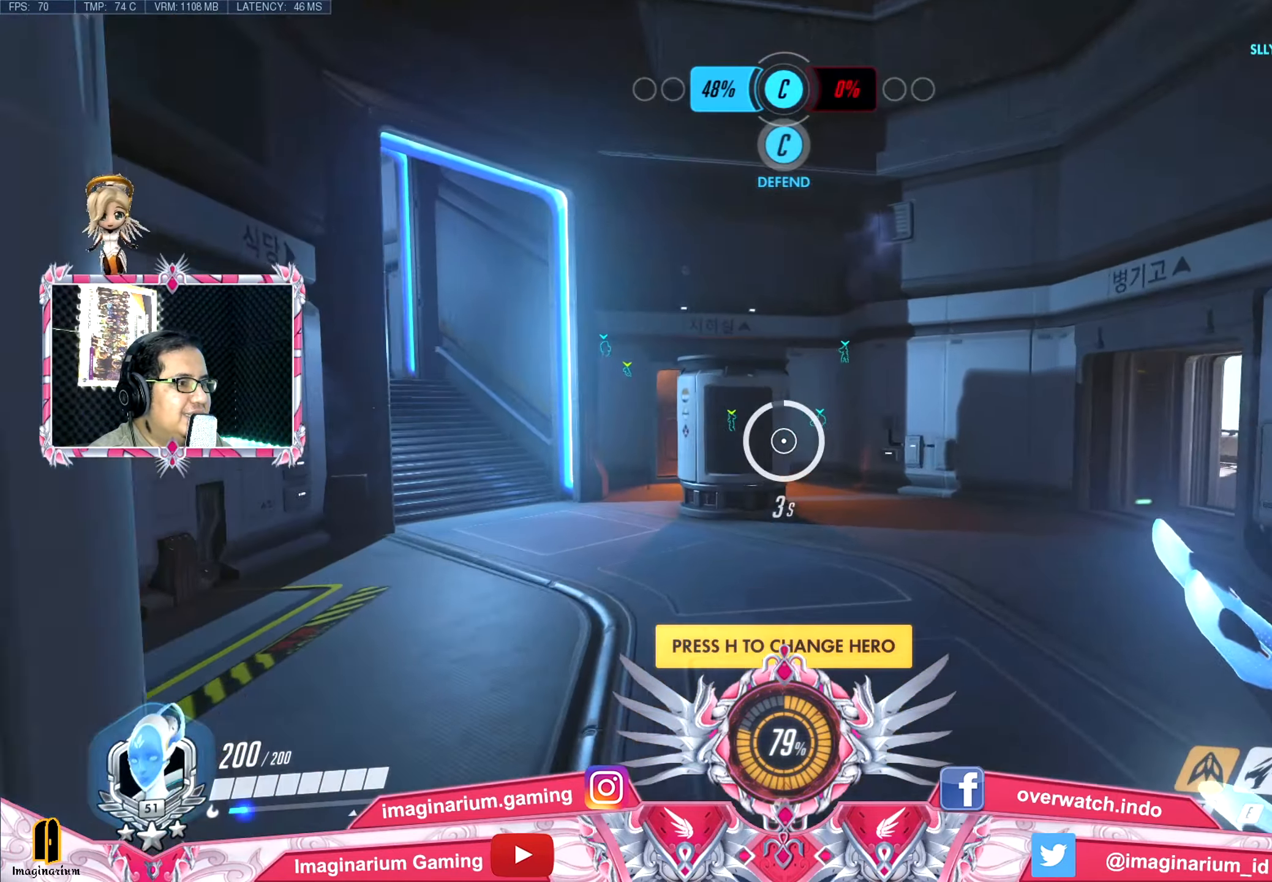
{"keys": ["w"], "events": []}
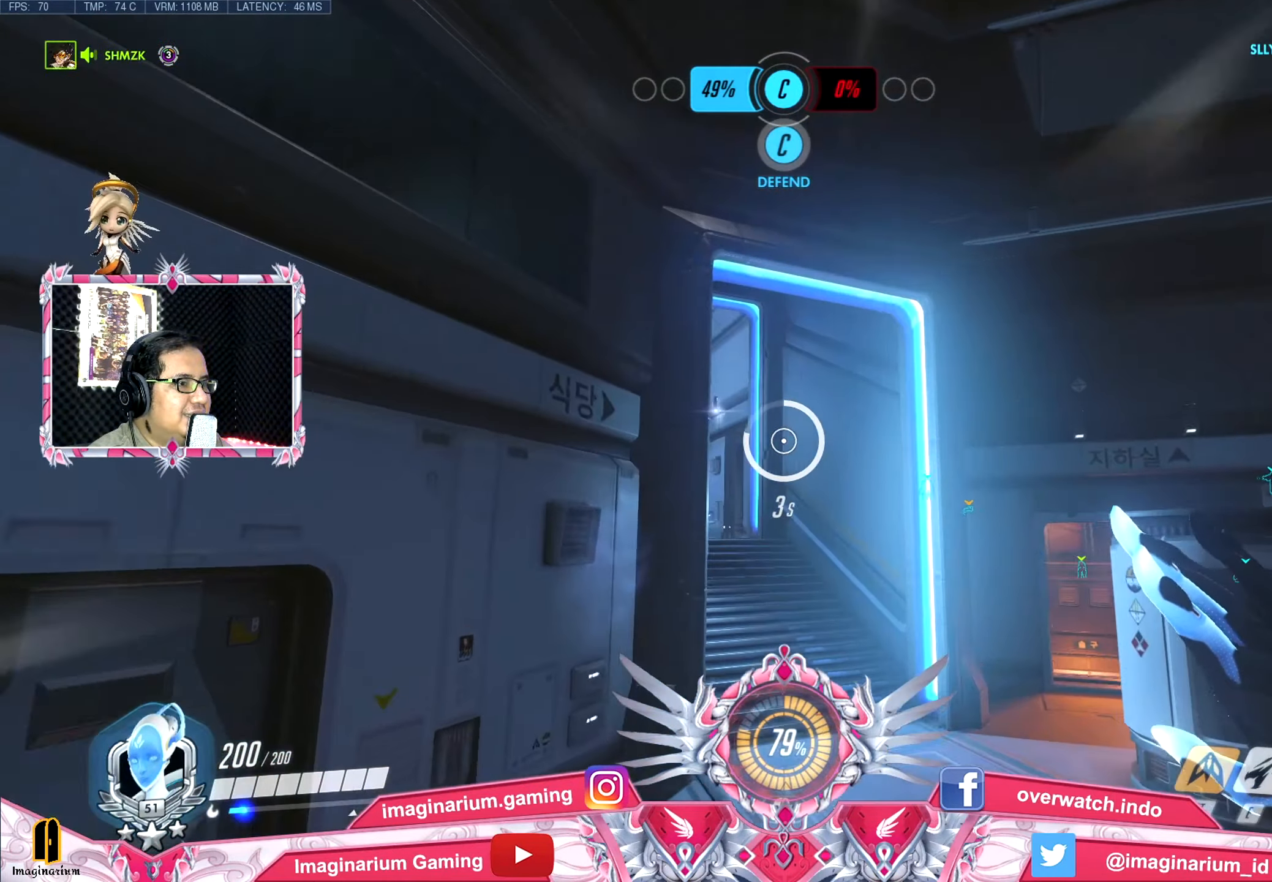
{"keys": ["tab", "w"], "events": [[500, "tab", "down"]]}
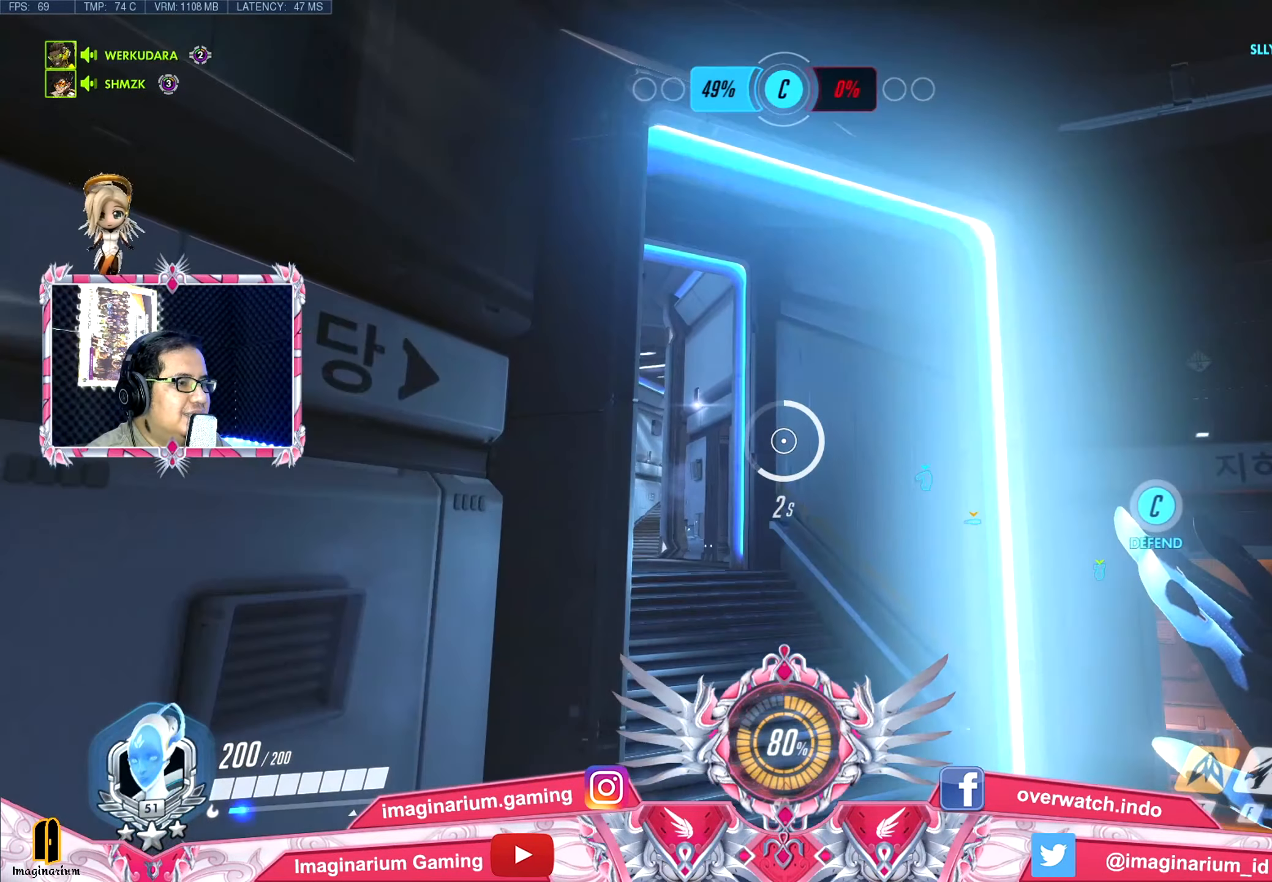
{"keys": ["tab", "w"], "events": []}
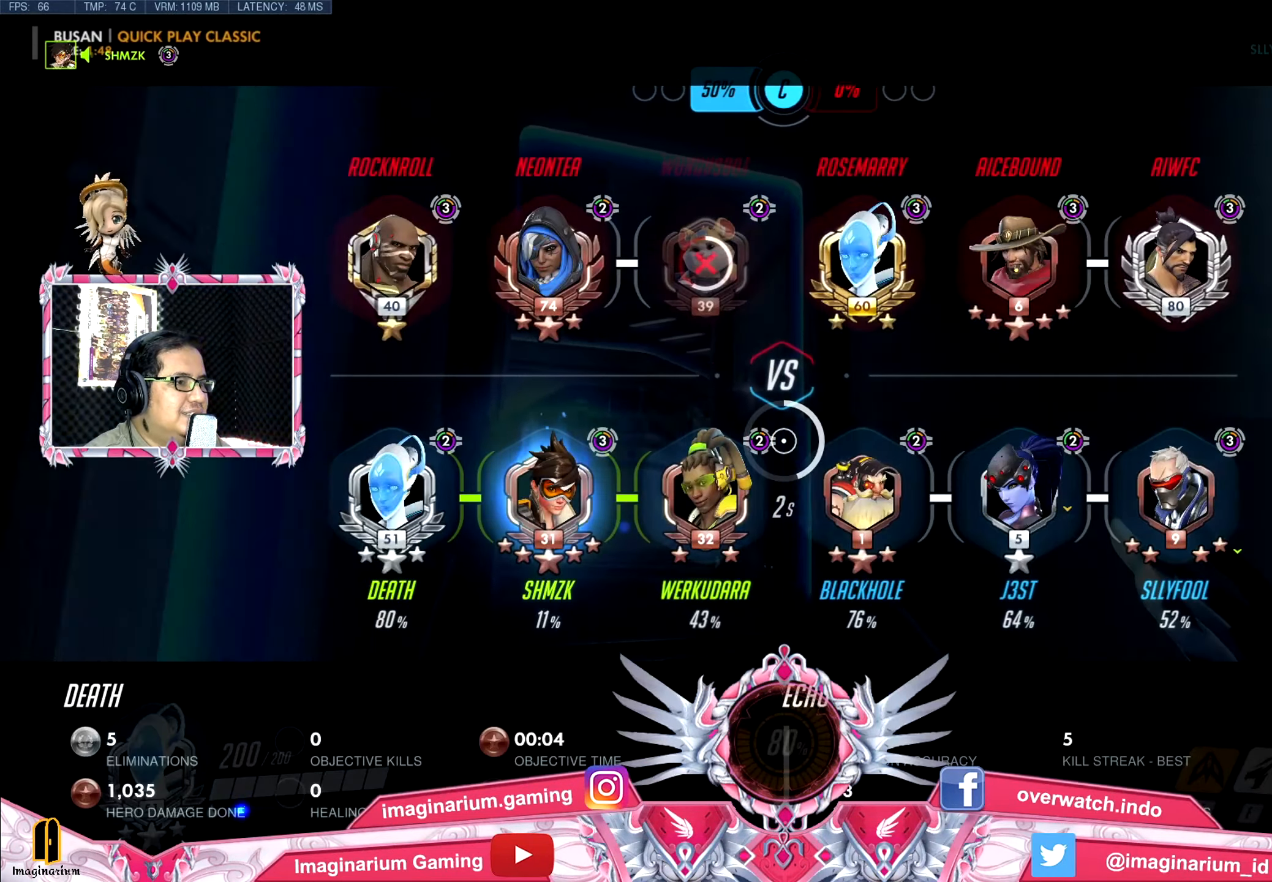
{"keys": ["w"], "events": [[67, "space", "down"], [67, "tab", "up"], [167, "space", "up"]]}
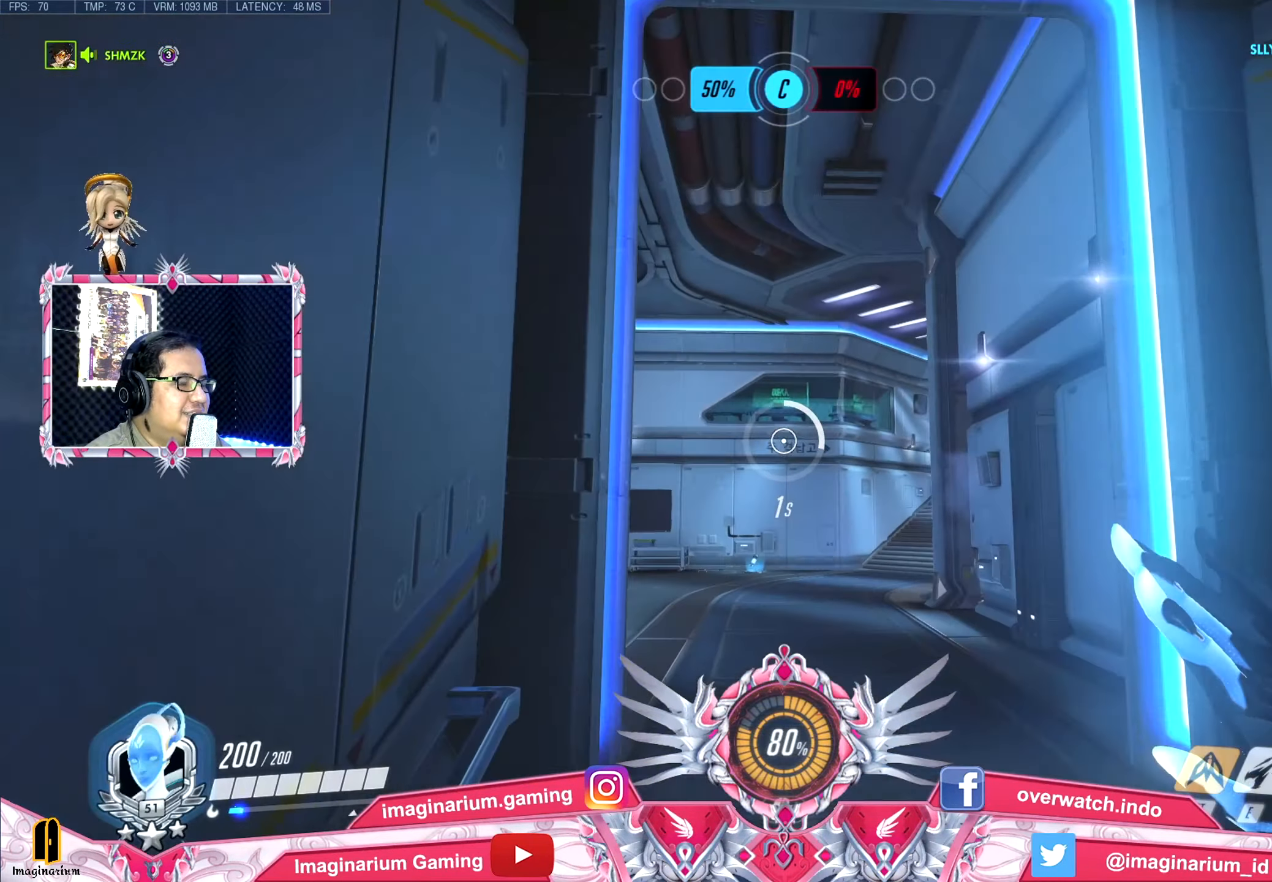
{"keys": ["space", "w"], "events": [[184, "space", "down"]]}